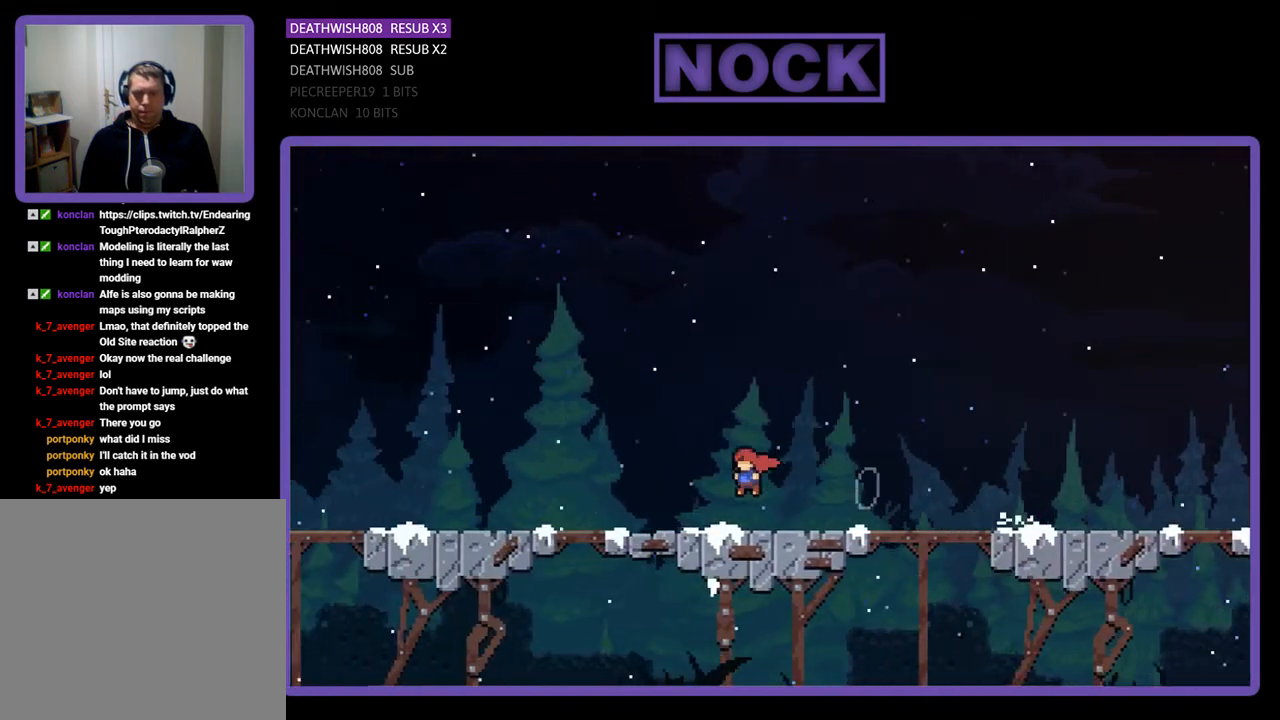
Gameplay with a controller (PlayStation layout); each line is a JSON object with the inputs held at the frame after it. "events" lists button and stick changes between this image and that frame as [ms after this image, input, new state], when the widget could be followed in between. Not read: left_stick.
{"buttons": ["CIRCLE", "DPAD_DOWN", "DPAD_LEFT"], "right_stick": "center", "events": [[233, "CIRCLE", "down"], [233, "CROSS", "down"], [500, "CROSS", "up"]]}
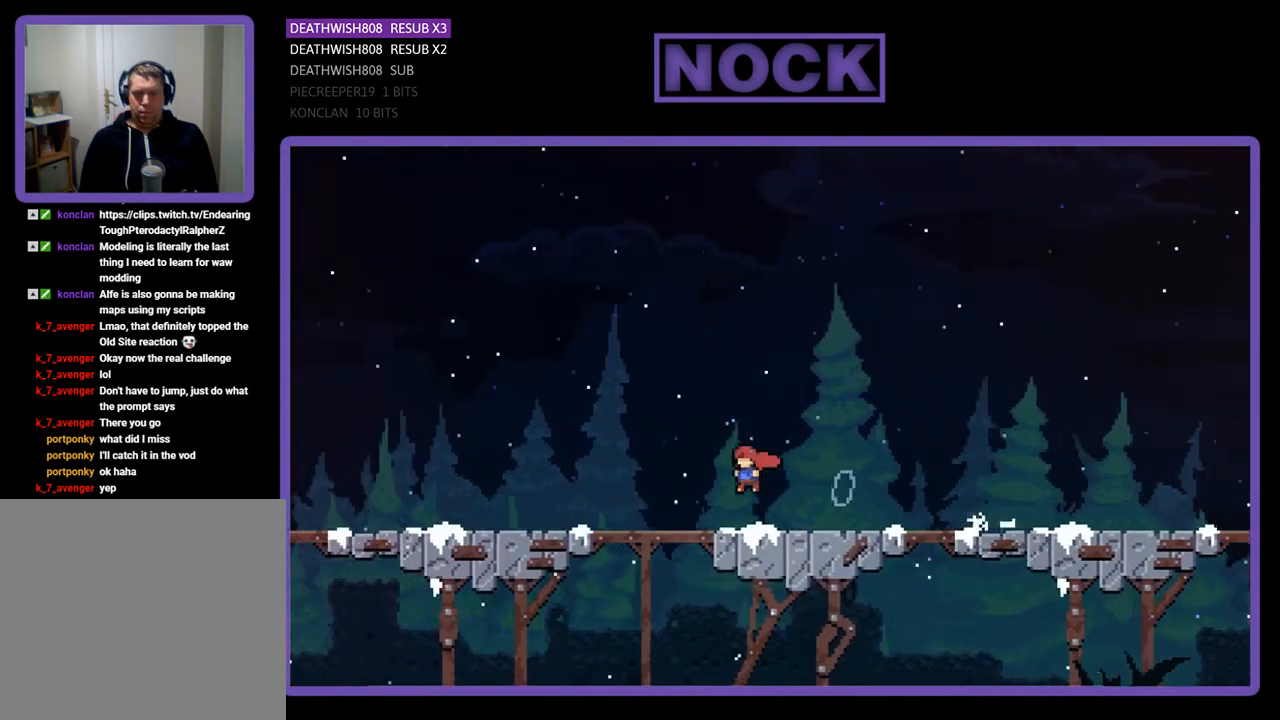
{"buttons": ["CROSS", "CIRCLE", "DPAD_DOWN", "DPAD_LEFT"], "right_stick": "center", "events": [[33, "CIRCLE", "up"], [233, "CIRCLE", "down"], [267, "CROSS", "down"]]}
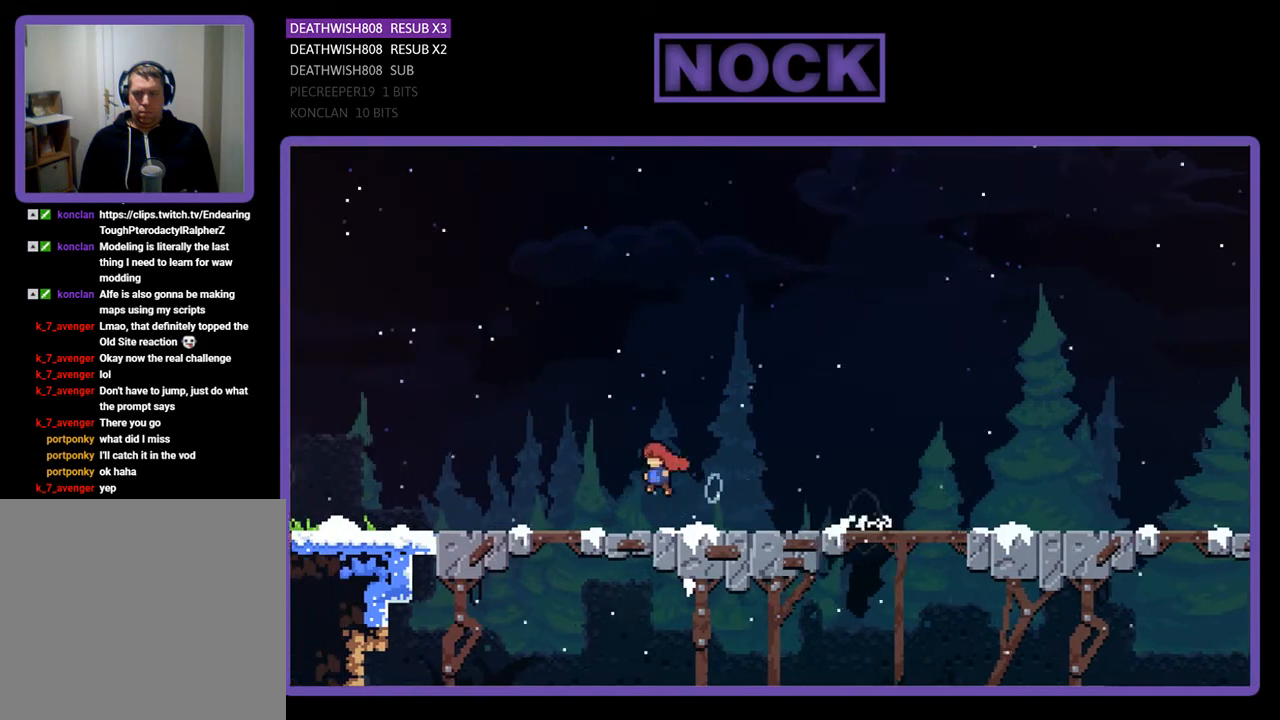
{"buttons": ["CROSS", "CIRCLE", "DPAD_DOWN", "DPAD_LEFT"], "right_stick": "center", "events": [[67, "CIRCLE", "up"], [67, "CROSS", "up"], [267, "CIRCLE", "down"], [367, "CROSS", "down"]]}
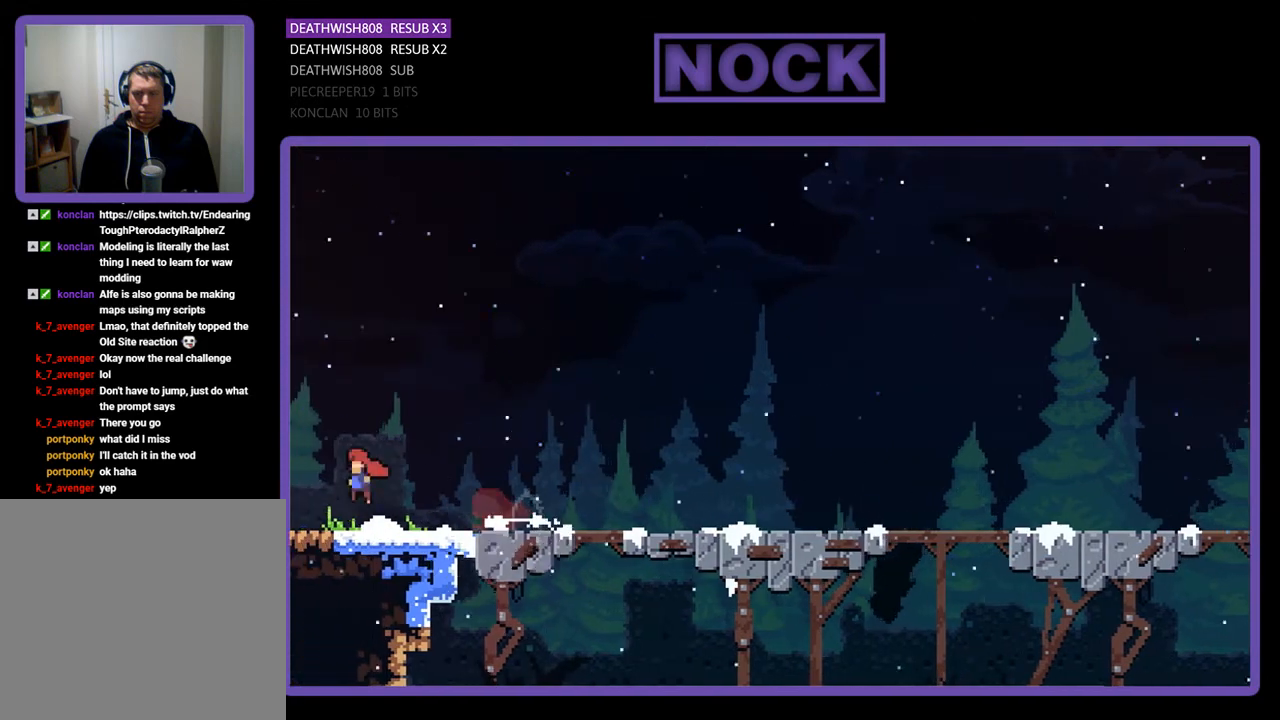
{"buttons": ["DPAD_LEFT"], "right_stick": "center", "events": [[67, "CROSS", "up"], [100, "CIRCLE", "up"], [500, "DPAD_DOWN", "up"]]}
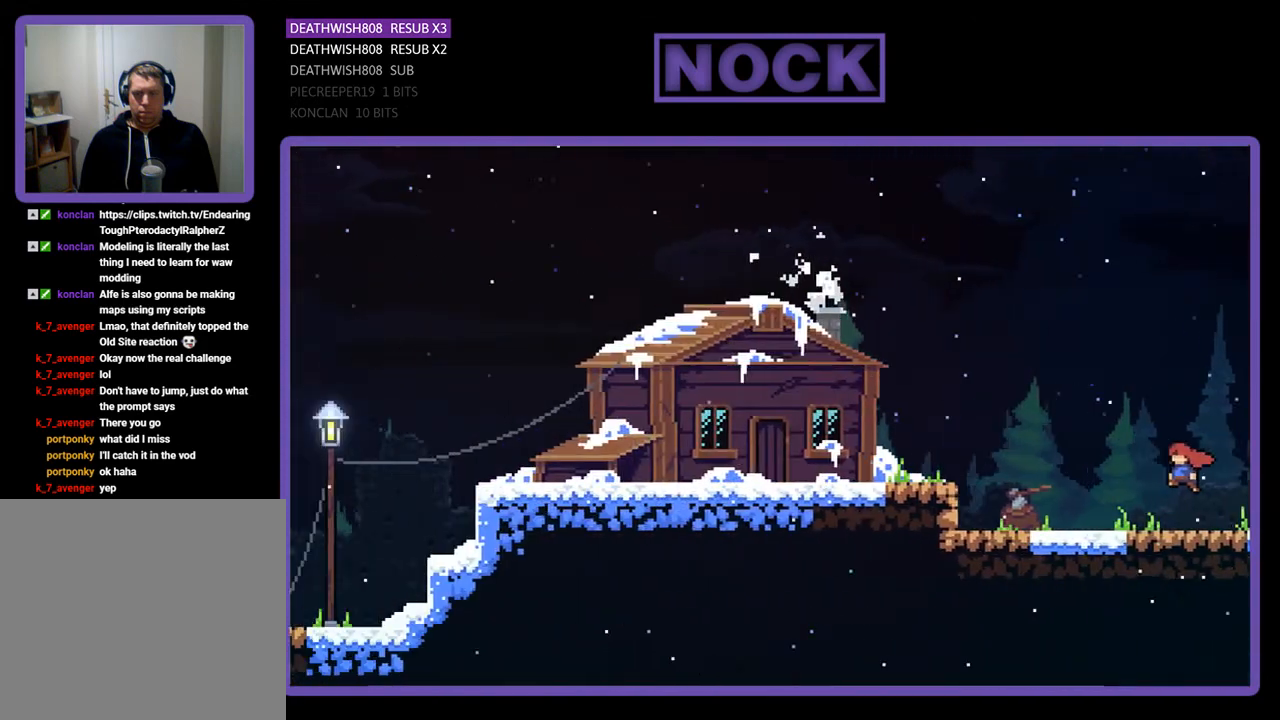
{"buttons": [], "right_stick": "center", "events": [[67, "DPAD_LEFT", "up"]]}
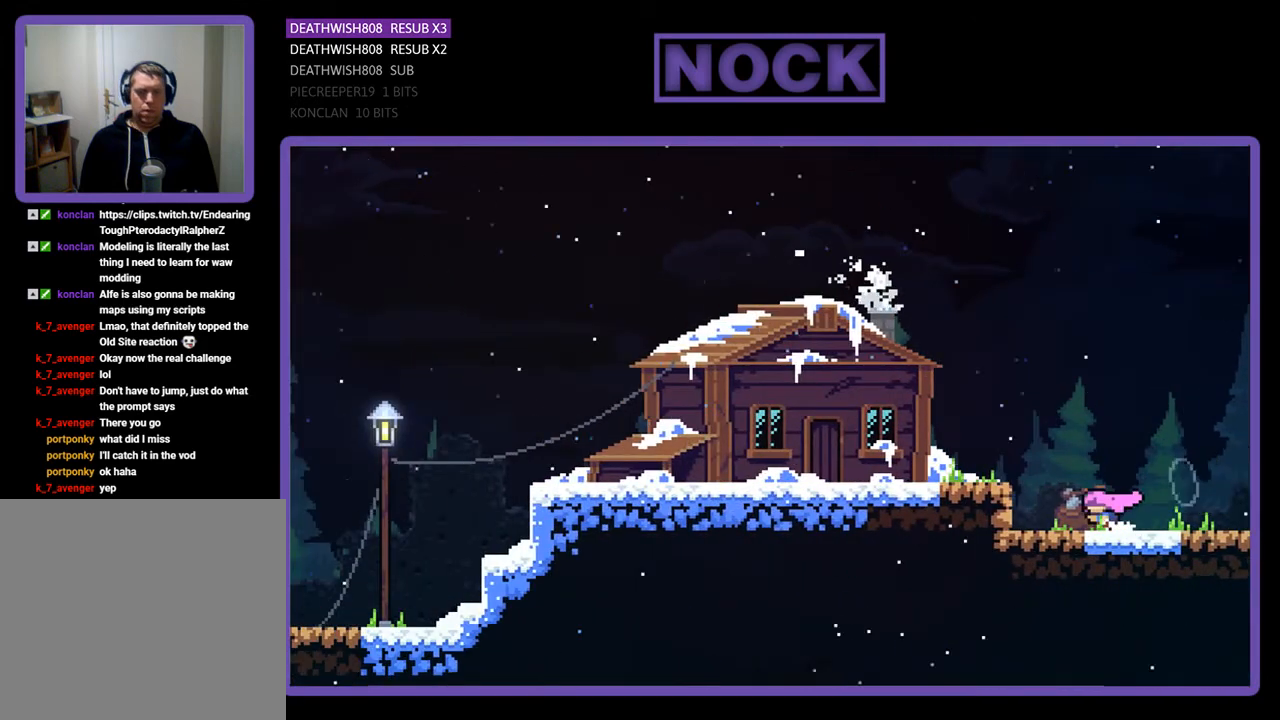
{"buttons": [], "right_stick": "center", "events": [[333, "START", "down"], [467, "START", "up"]]}
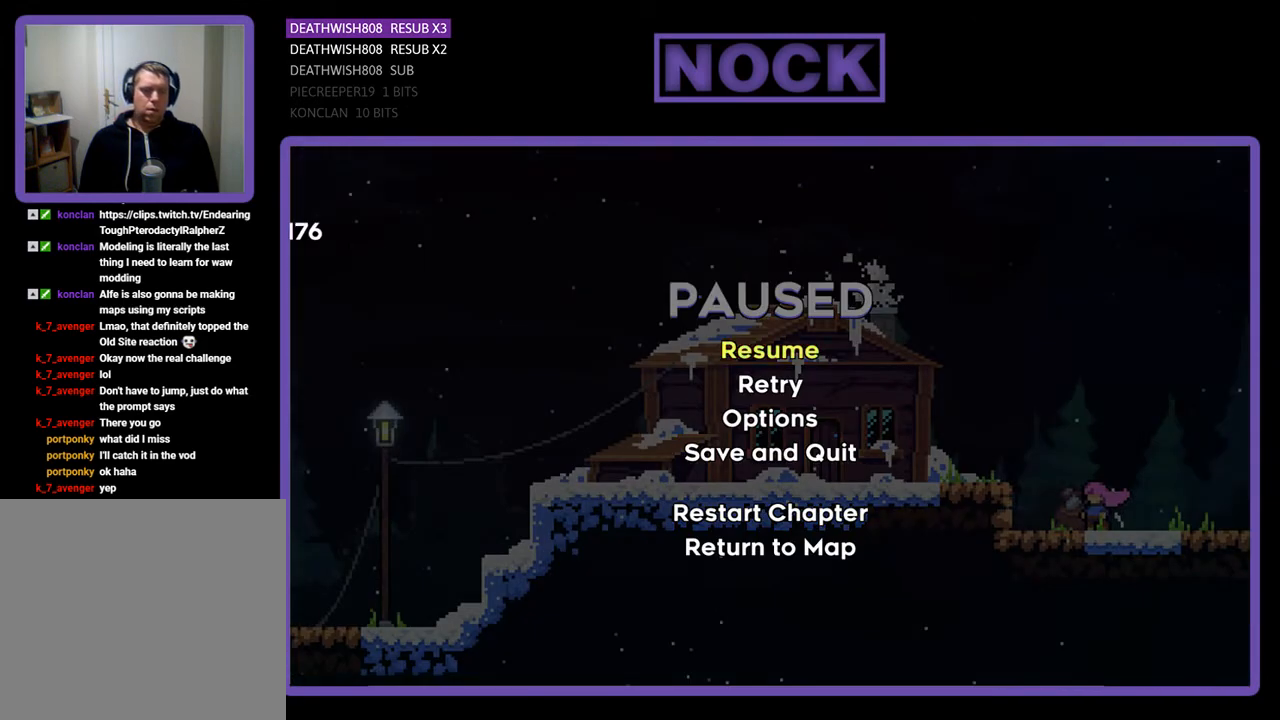
{"buttons": [], "right_stick": "center", "events": [[100, "DPAD_DOWN", "down"], [267, "DPAD_DOWN", "up"]]}
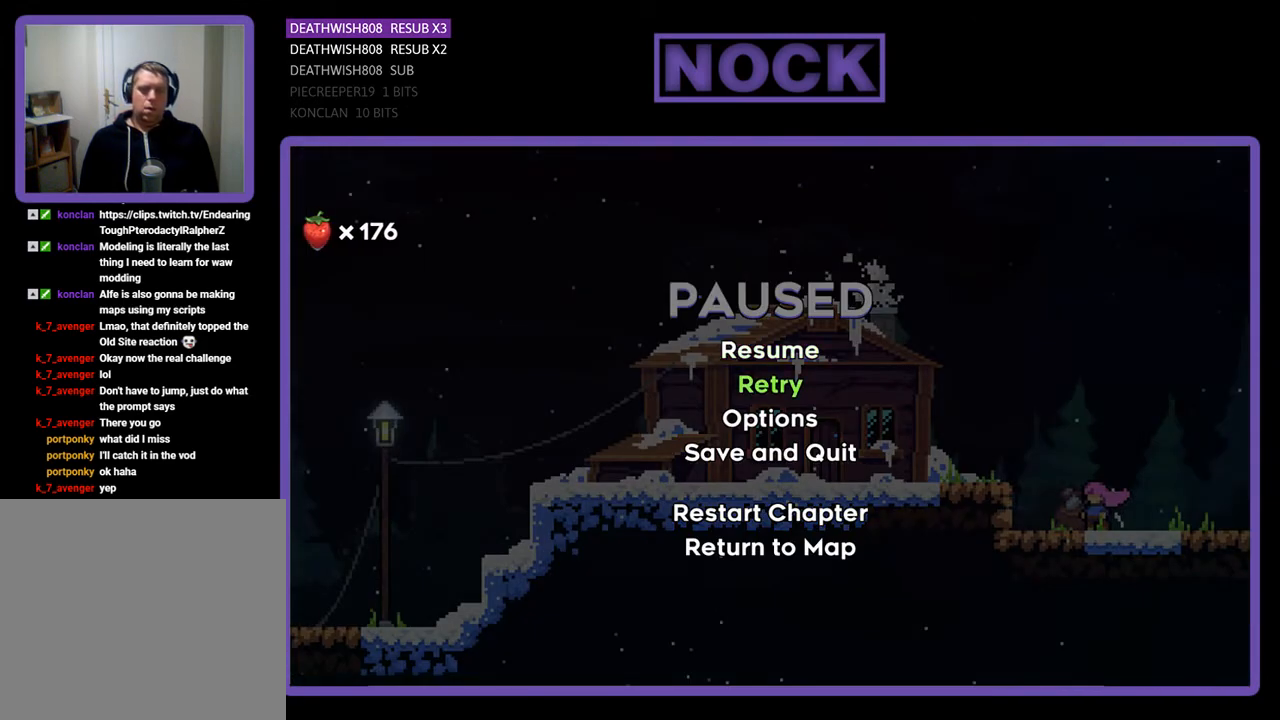
{"buttons": [], "right_stick": "center", "events": [[33, "DPAD_DOWN", "down"], [133, "DPAD_DOWN", "up"], [200, "DPAD_DOWN", "down"], [333, "DPAD_DOWN", "up"]]}
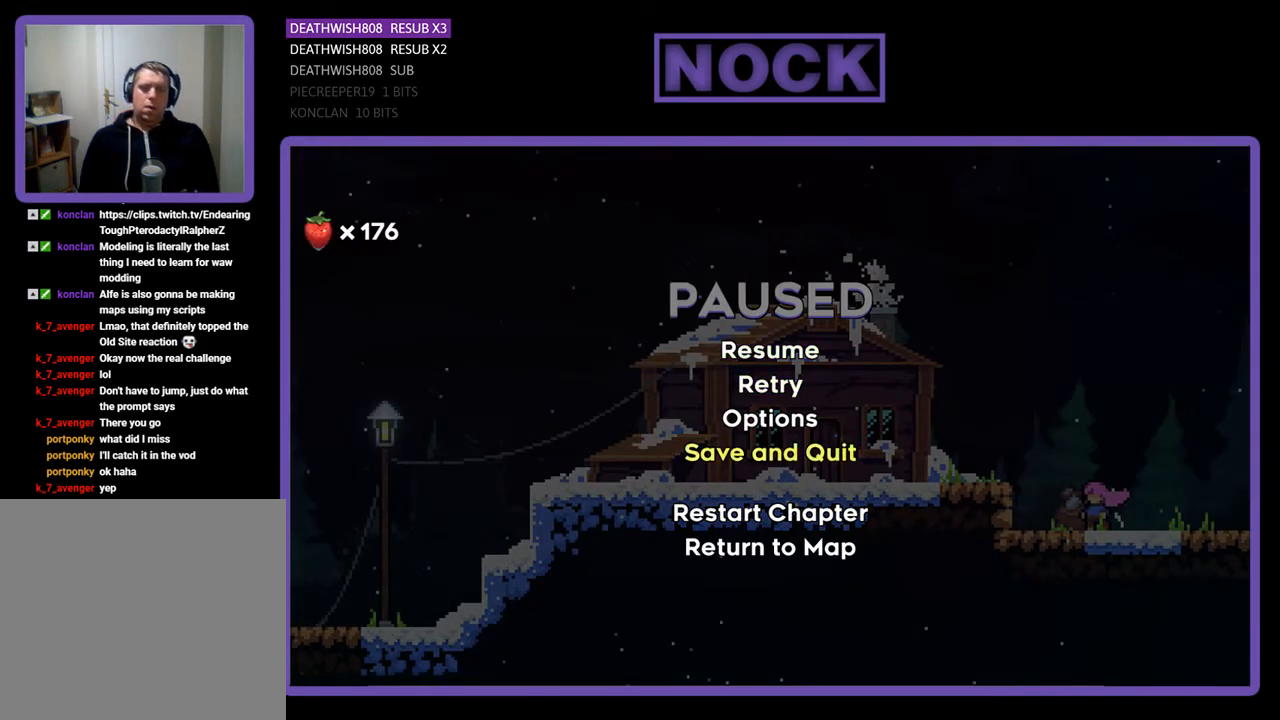
{"buttons": ["CROSS"], "right_stick": "center", "events": [[67, "DPAD_DOWN", "down"], [167, "DPAD_DOWN", "up"], [333, "DPAD_DOWN", "down"], [433, "DPAD_DOWN", "up"], [500, "CROSS", "down"]]}
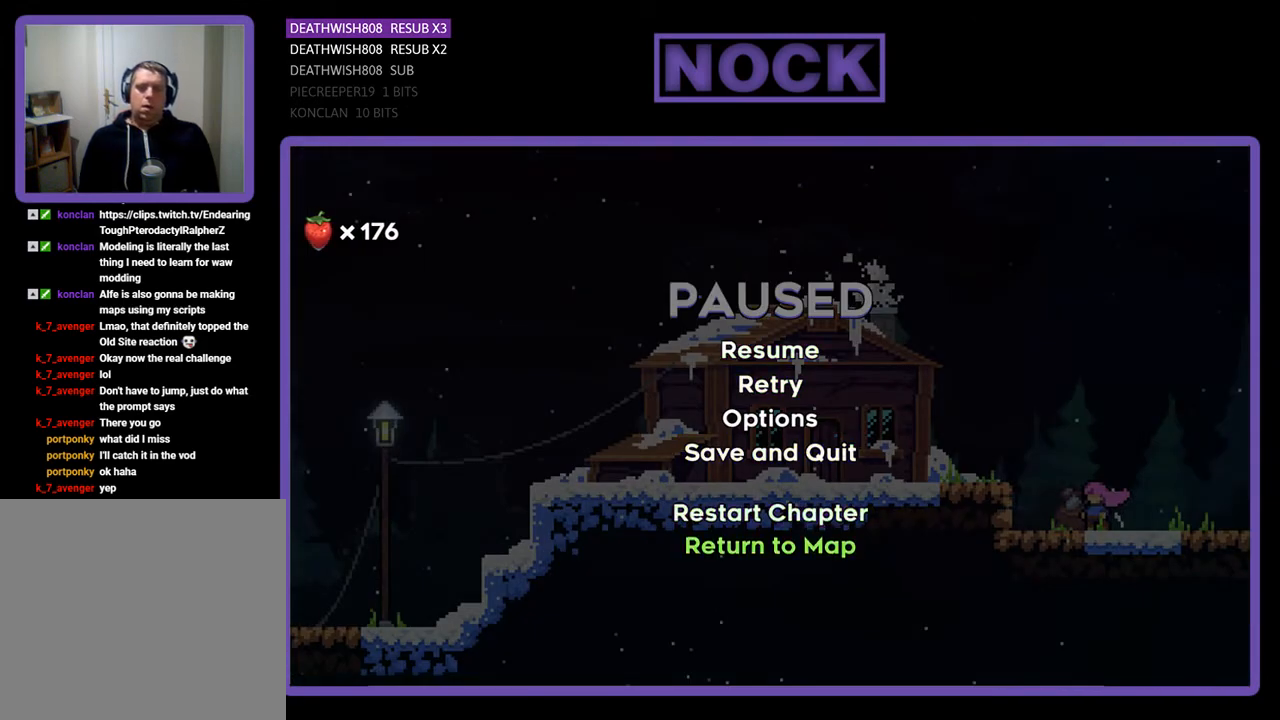
{"buttons": [], "right_stick": "center", "events": [[100, "CROSS", "up"]]}
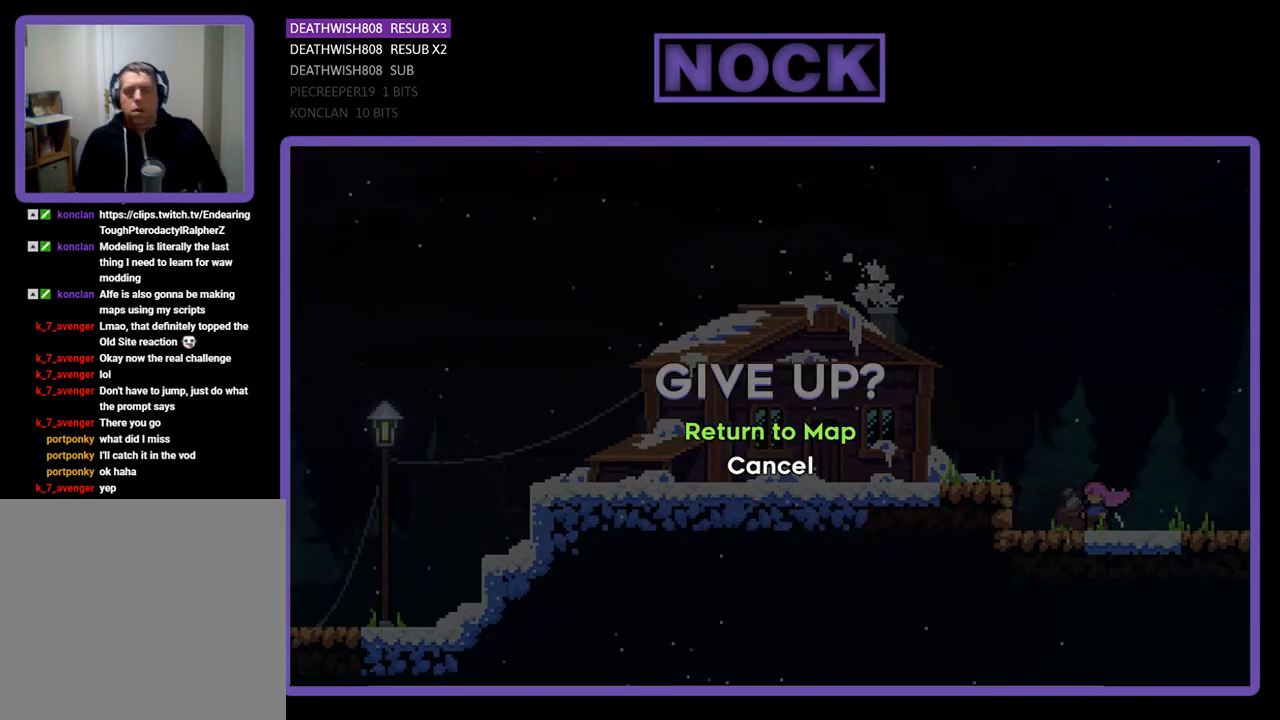
{"buttons": [], "right_stick": "center", "events": []}
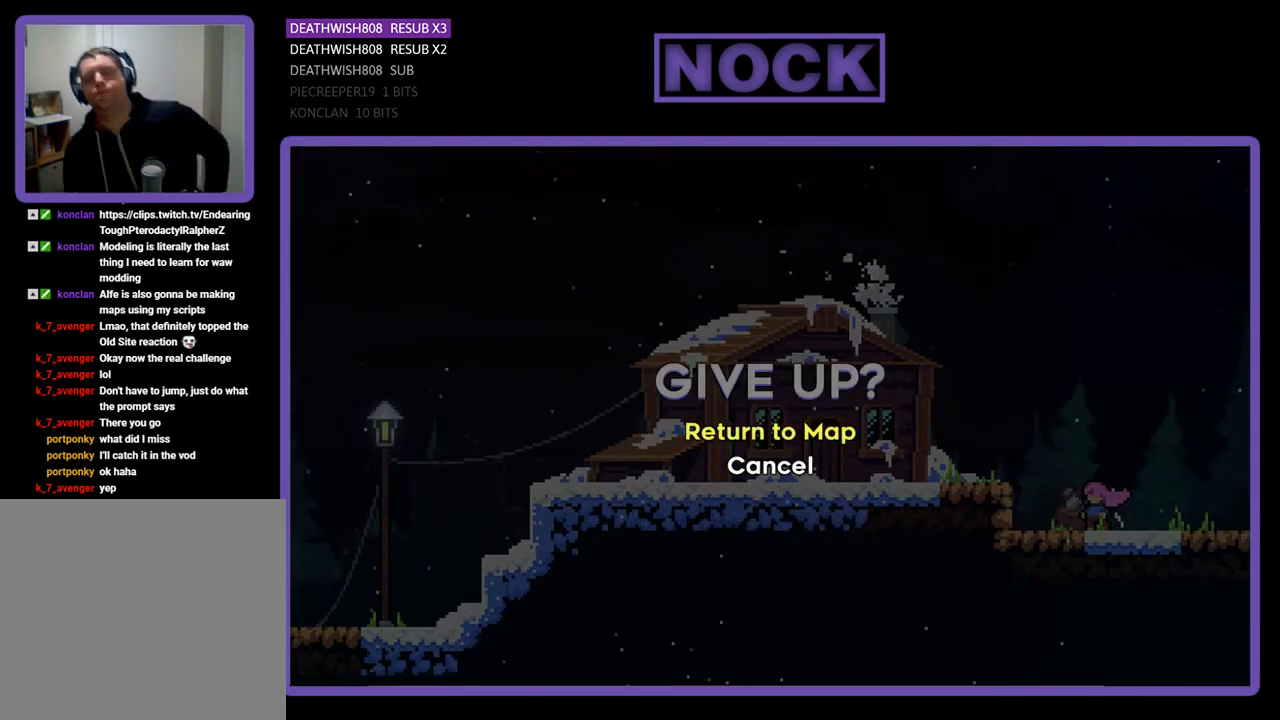
{"buttons": [], "right_stick": "center", "events": []}
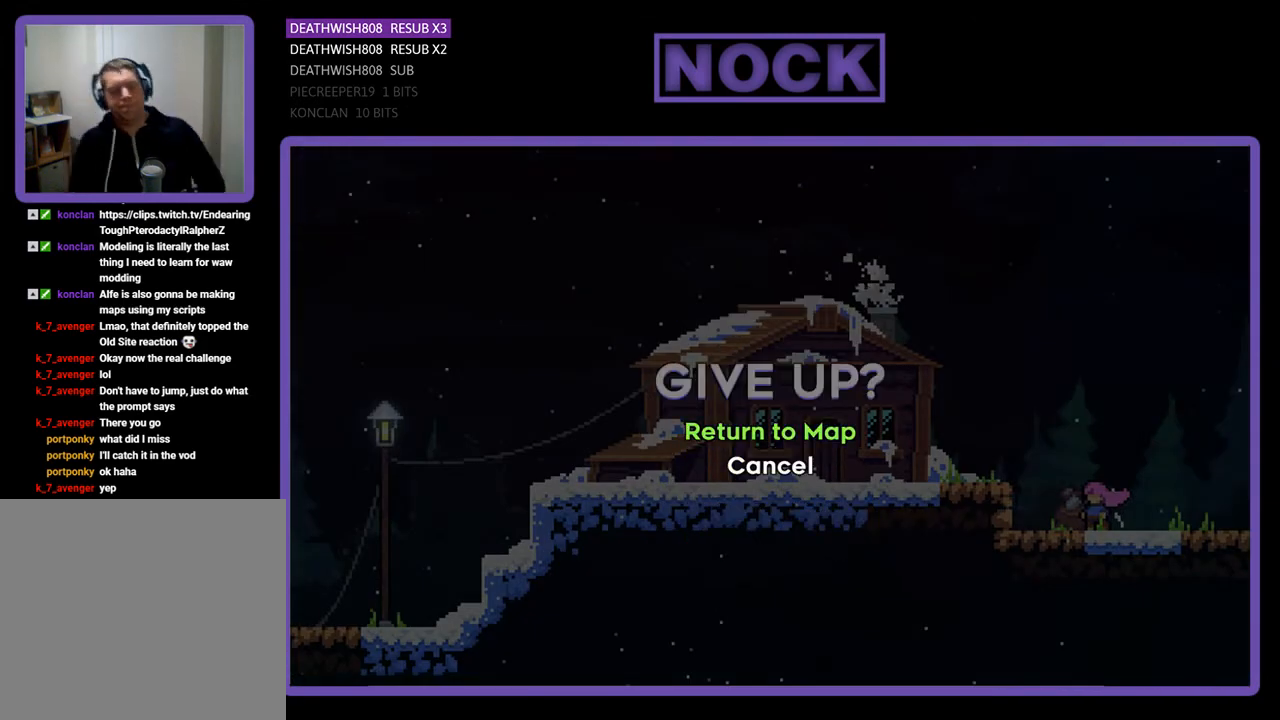
{"buttons": [], "right_stick": "center", "events": [[100, "CROSS", "down"], [233, "CROSS", "up"]]}
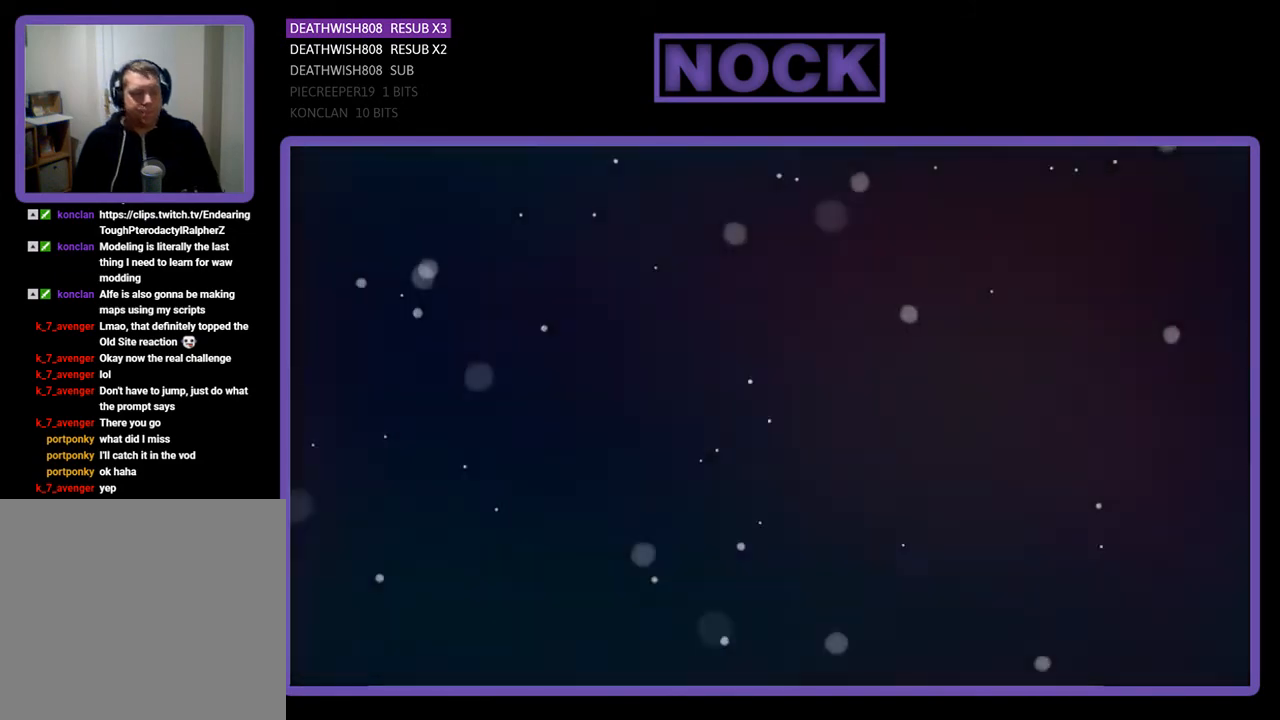
{"buttons": [], "right_stick": "center", "events": []}
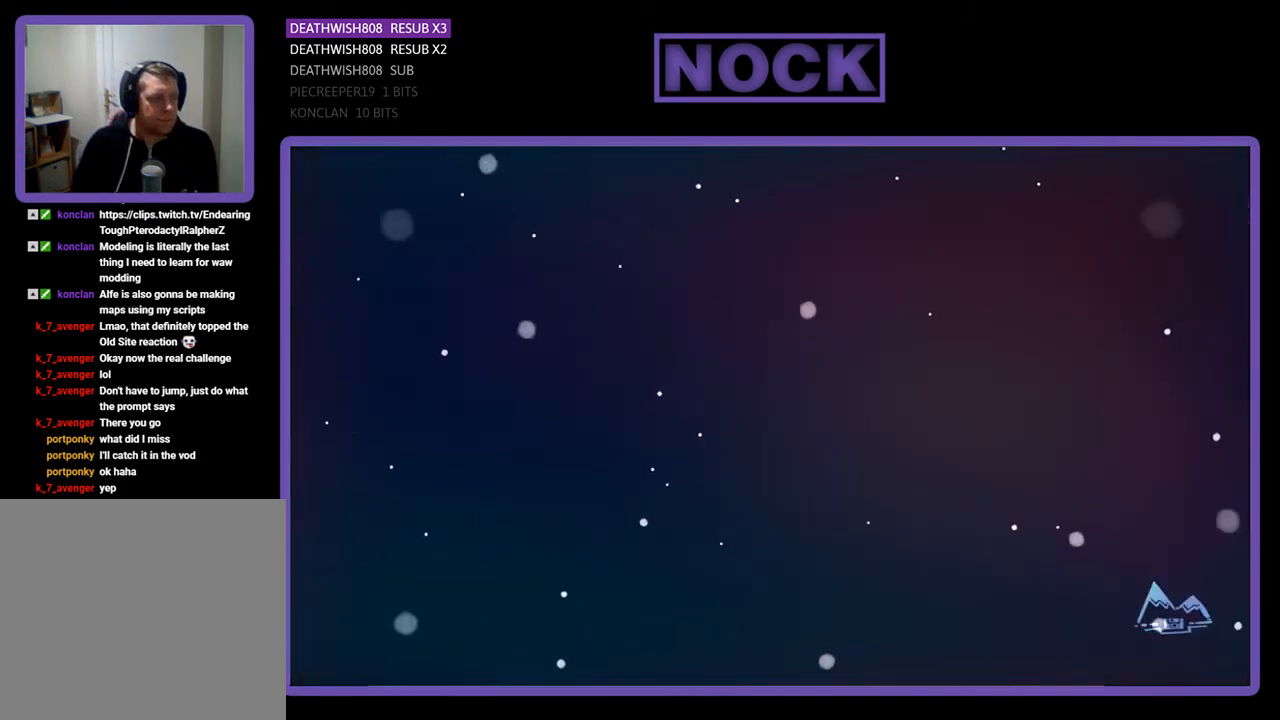
{"buttons": [], "right_stick": "center", "events": []}
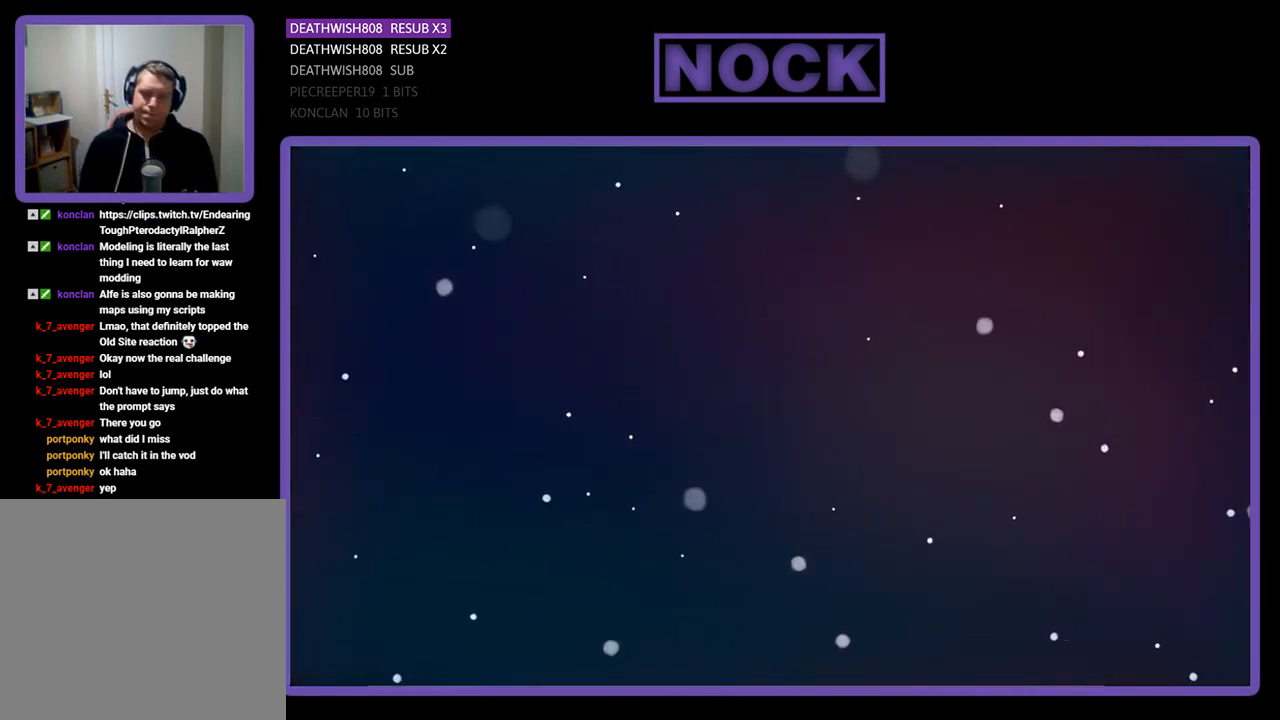
{"buttons": [], "right_stick": "center", "events": []}
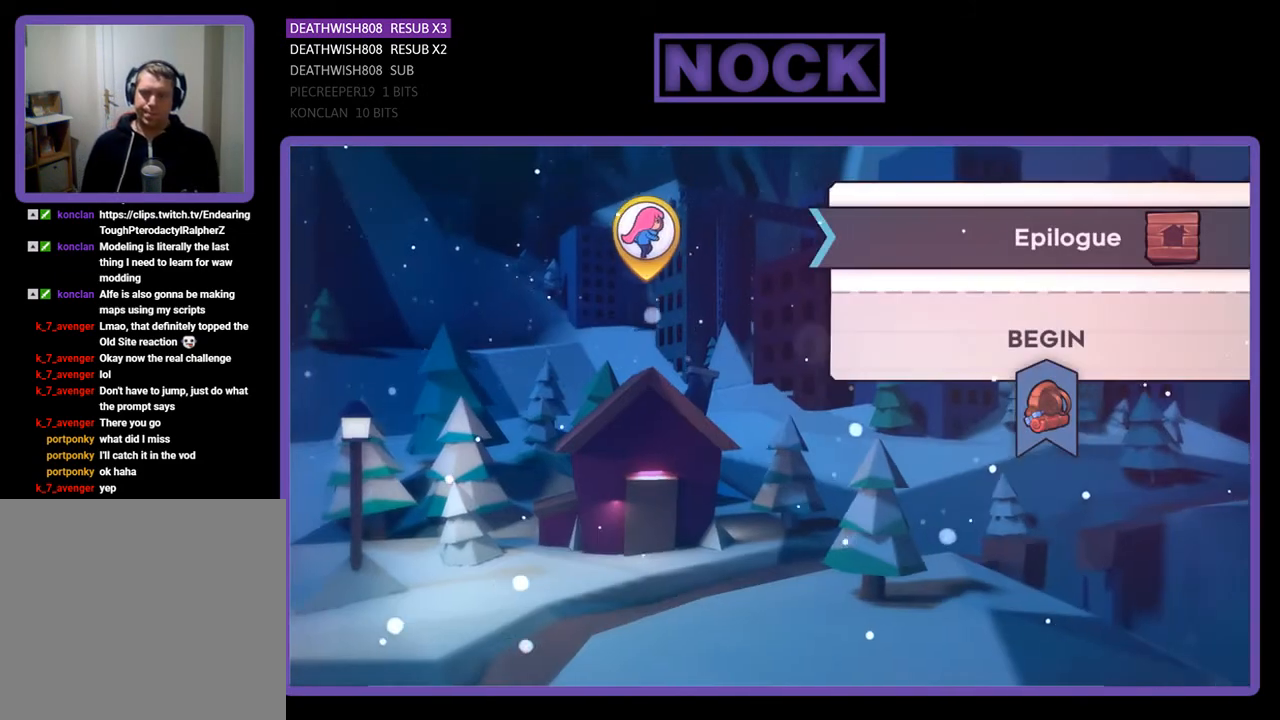
{"buttons": [], "right_stick": "center", "events": []}
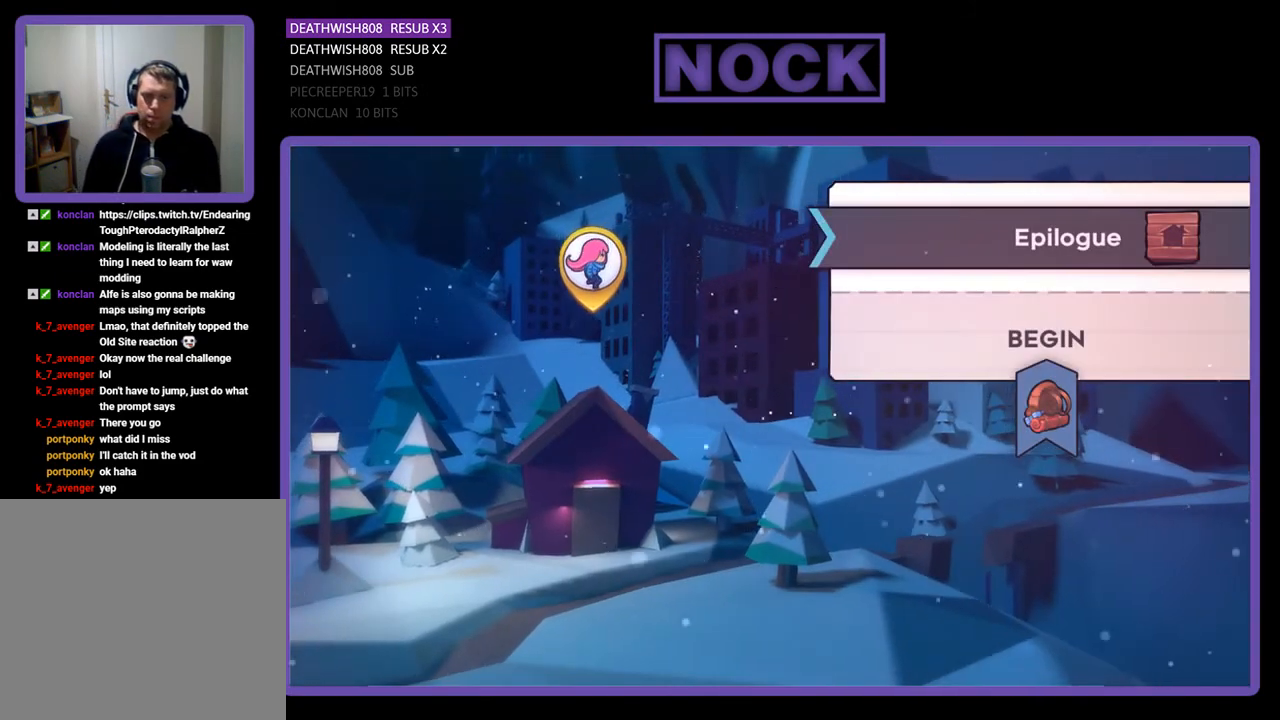
{"buttons": [], "right_stick": "center", "events": [[367, "CROSS", "down"], [433, "CROSS", "up"]]}
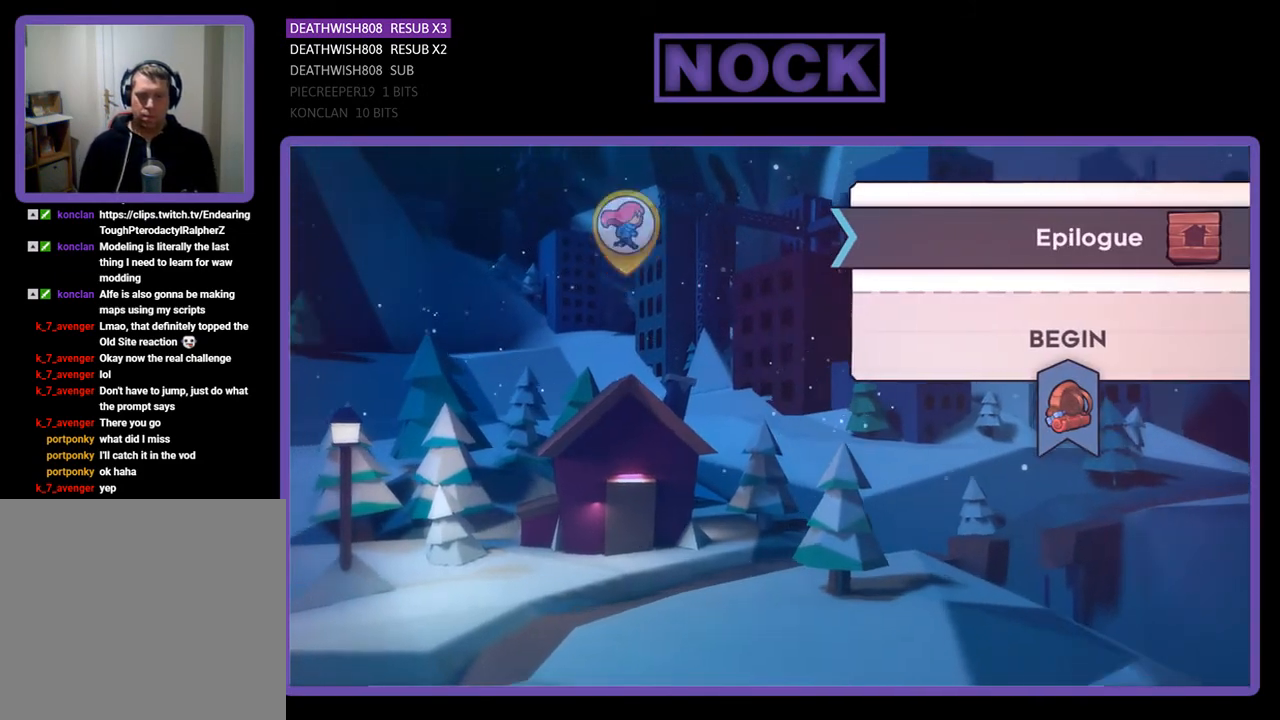
{"buttons": [], "right_stick": "center", "events": []}
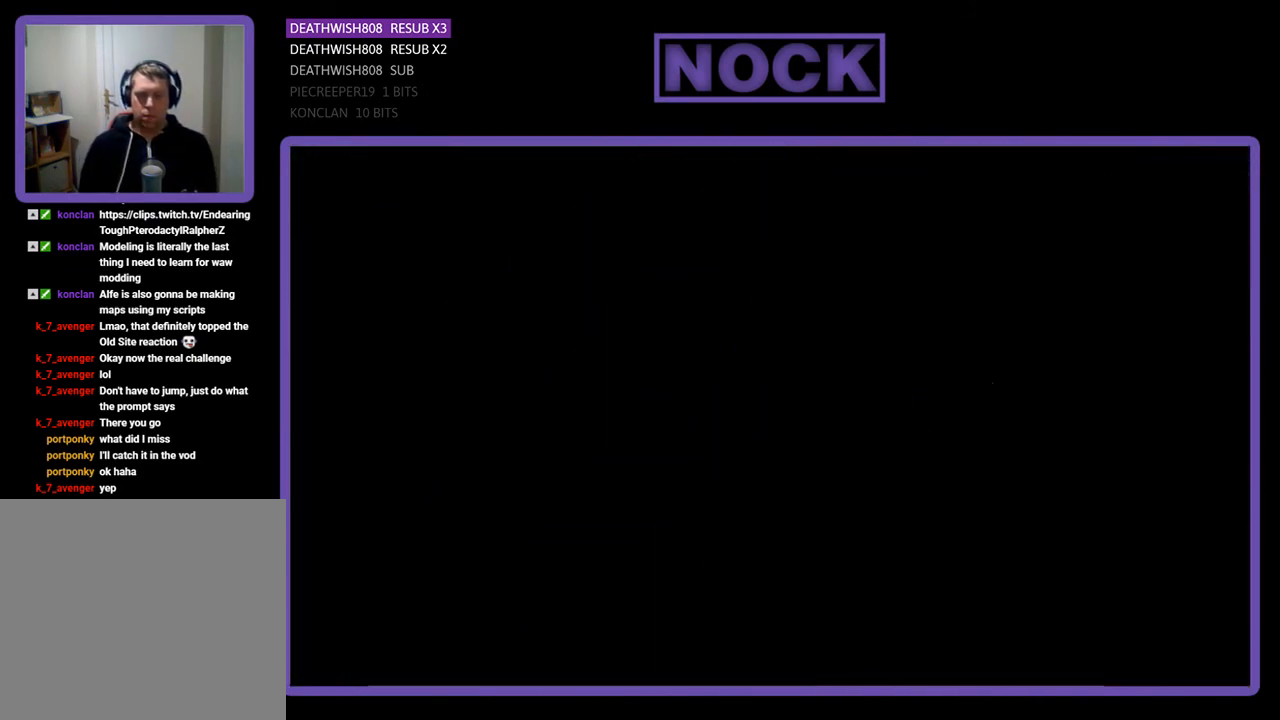
{"buttons": ["CIRCLE"], "right_stick": "center", "events": [[233, "CIRCLE", "down"], [267, "CIRCLE", "up"], [467, "CIRCLE", "down"]]}
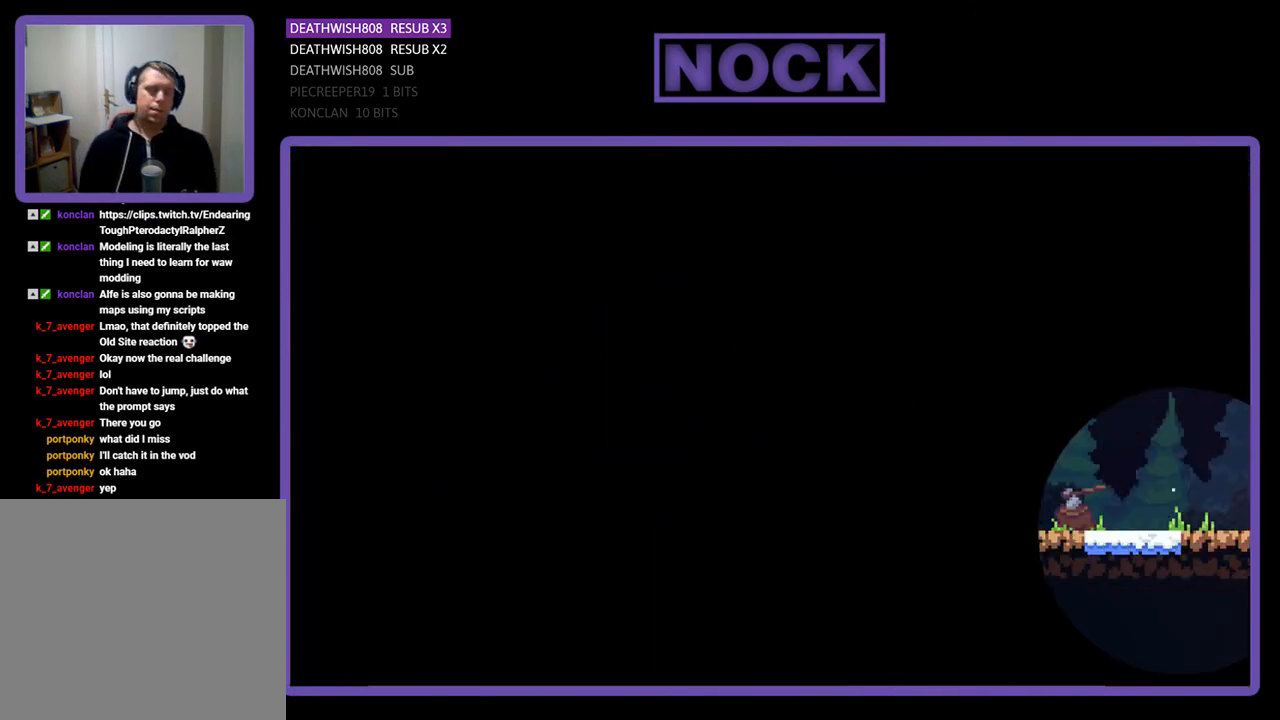
{"buttons": ["START"], "right_stick": "center", "events": [[67, "CIRCLE", "up"], [400, "START", "down"]]}
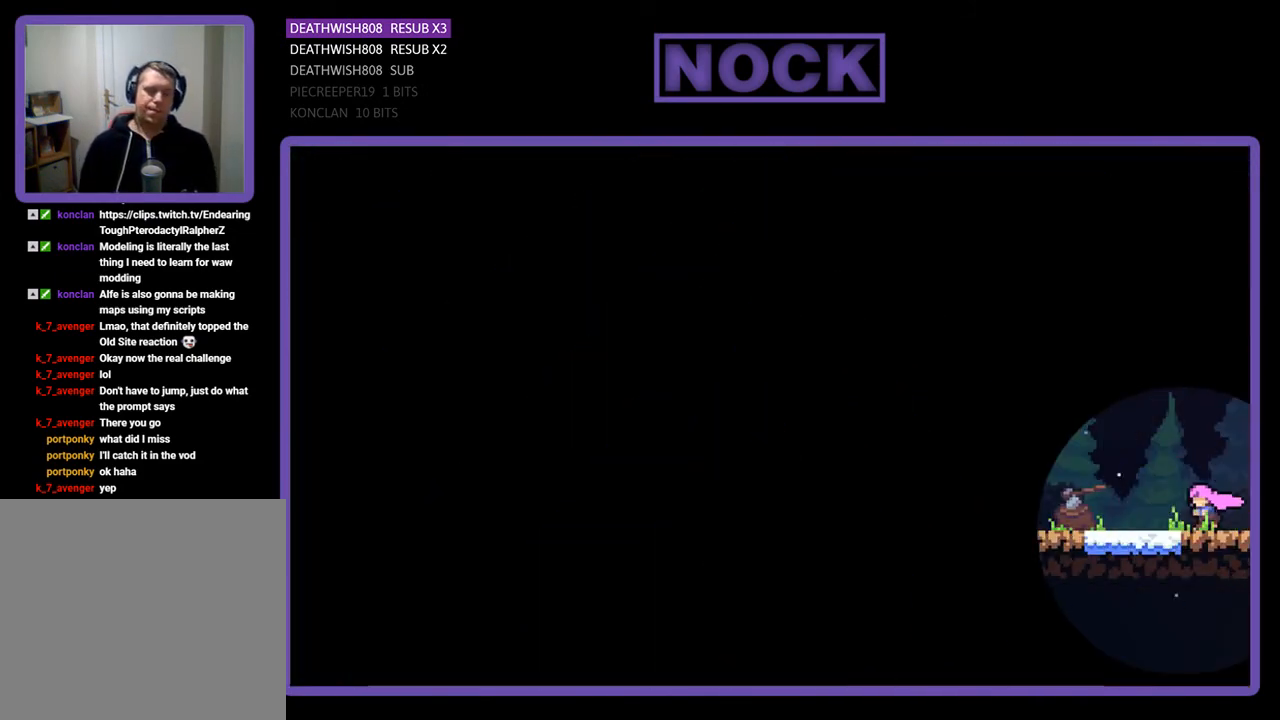
{"buttons": [], "right_stick": "center", "events": [[100, "START", "up"], [300, "START", "down"], [500, "START", "up"]]}
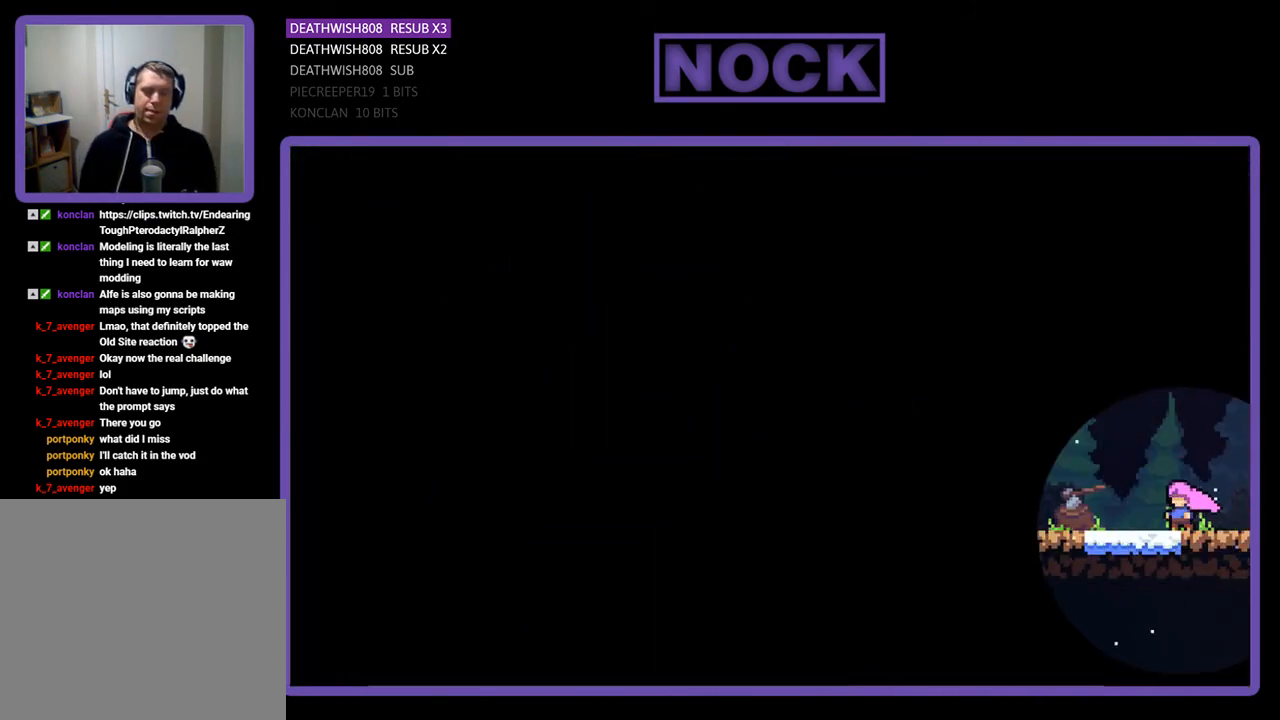
{"buttons": [], "right_stick": "center", "events": [[267, "START", "down"], [500, "START", "up"]]}
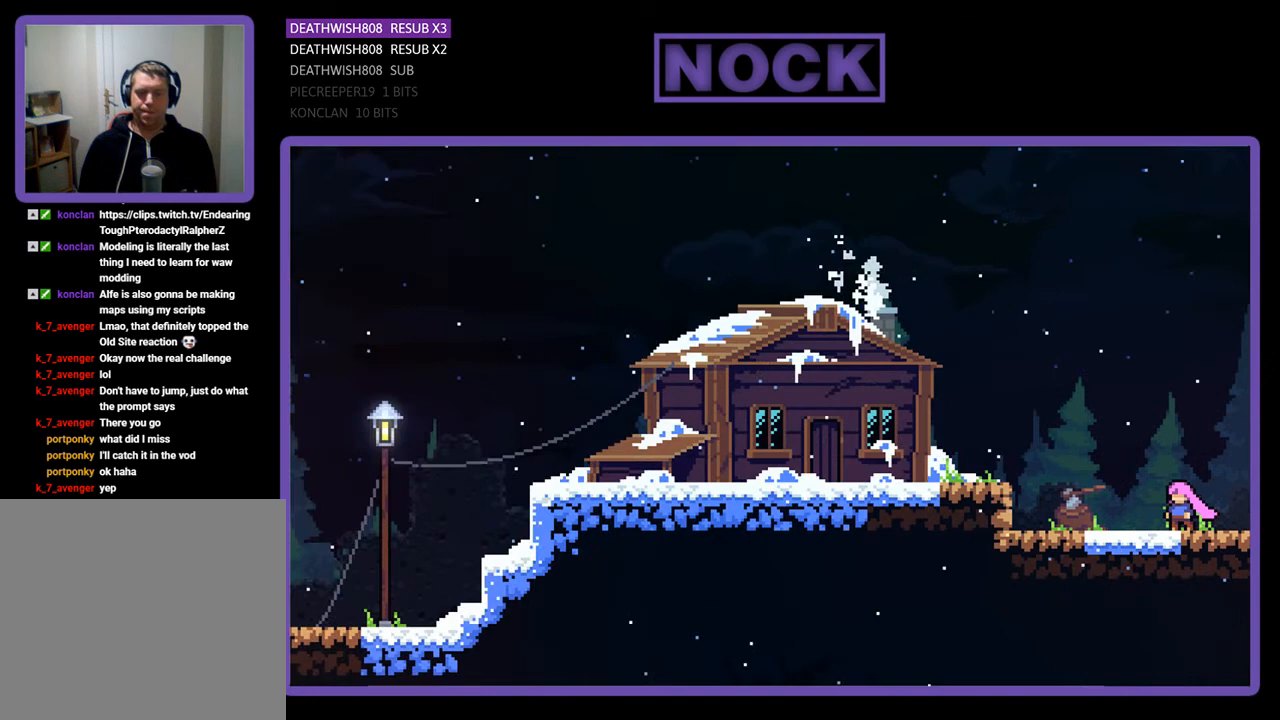
{"buttons": ["DPAD_UP"], "right_stick": "center", "events": [[167, "START", "down"], [333, "START", "up"], [500, "DPAD_UP", "down"]]}
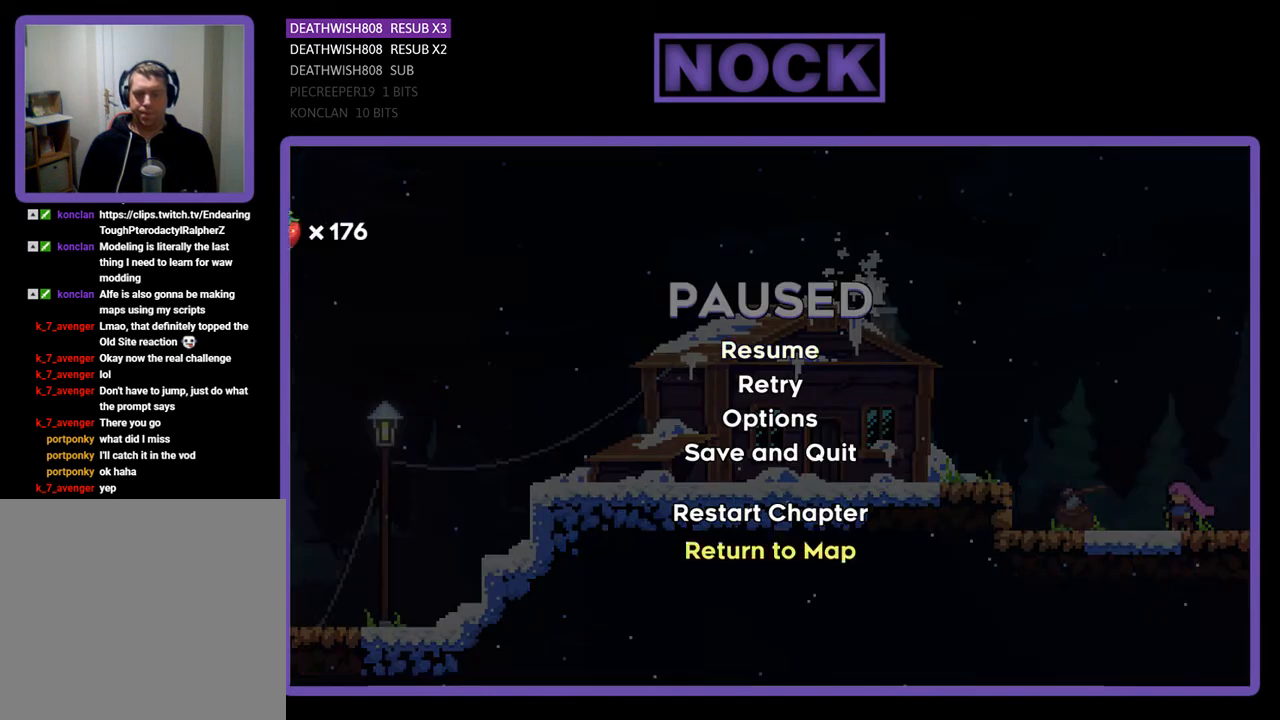
{"buttons": [], "right_stick": "center", "events": [[100, "DPAD_UP", "up"], [333, "CROSS", "down"], [467, "CROSS", "up"]]}
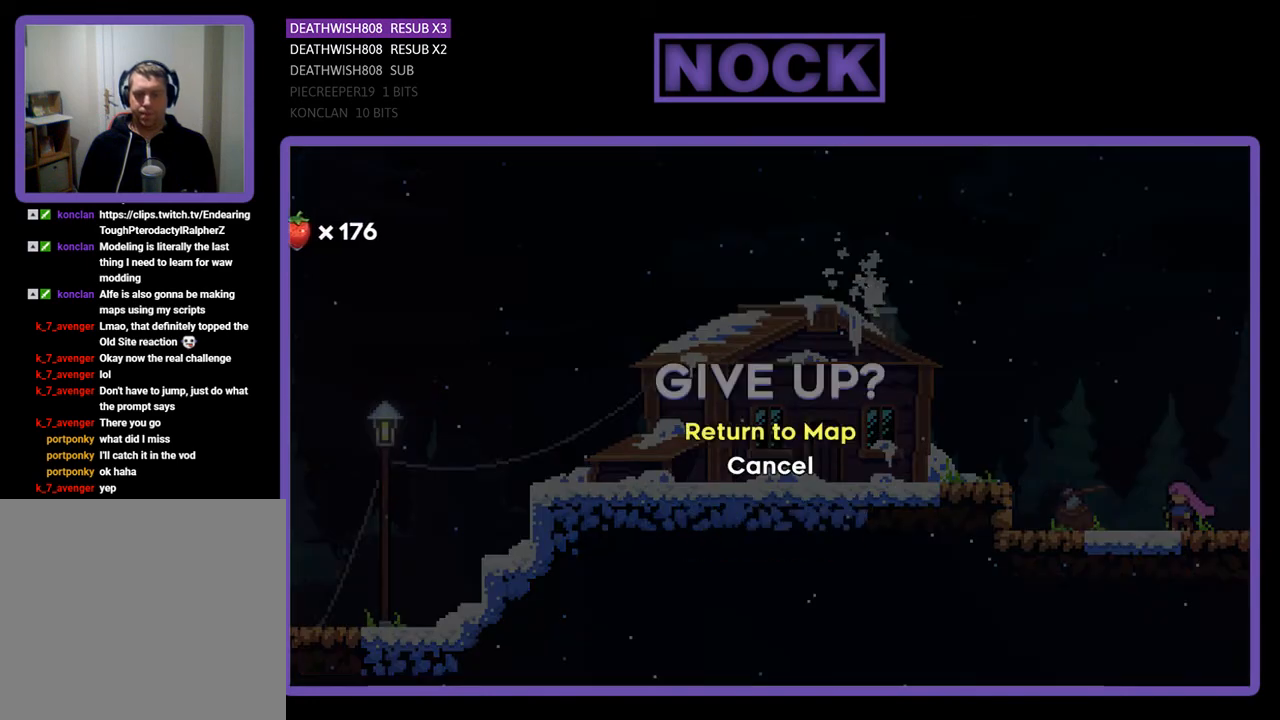
{"buttons": [], "right_stick": "center", "events": [[400, "CROSS", "down"], [467, "CROSS", "up"]]}
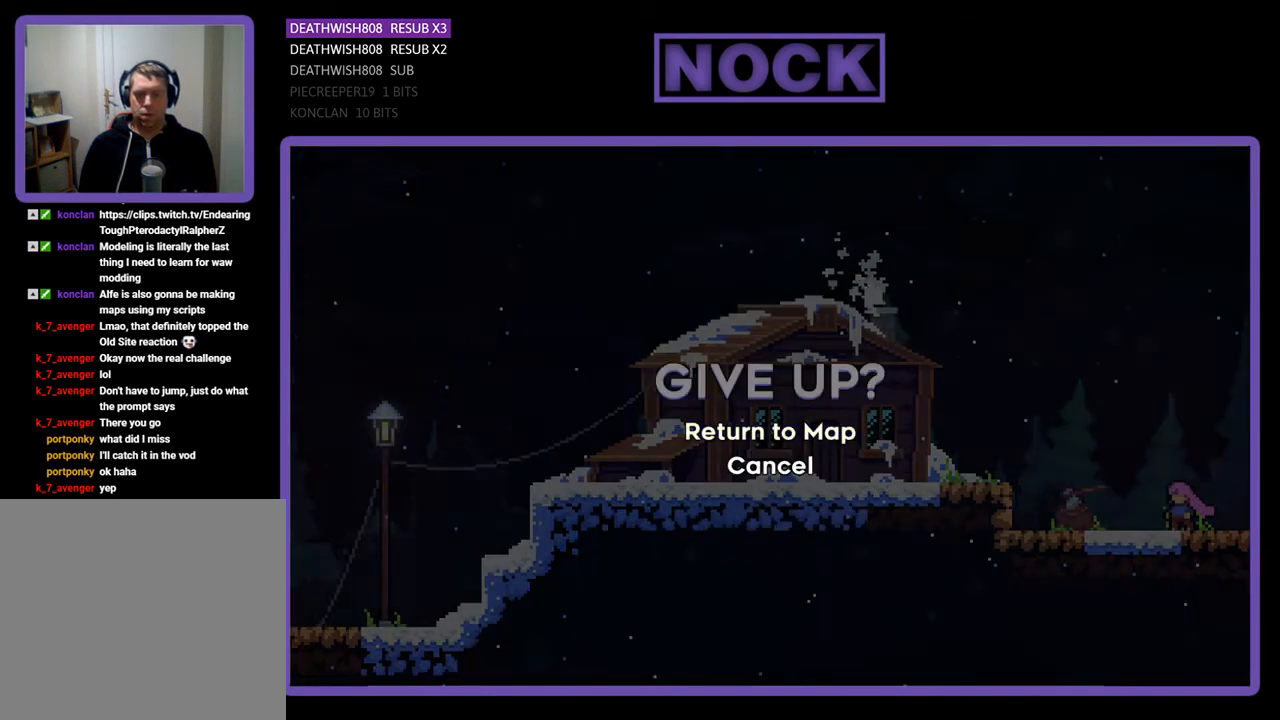
{"buttons": [], "right_stick": "center", "events": []}
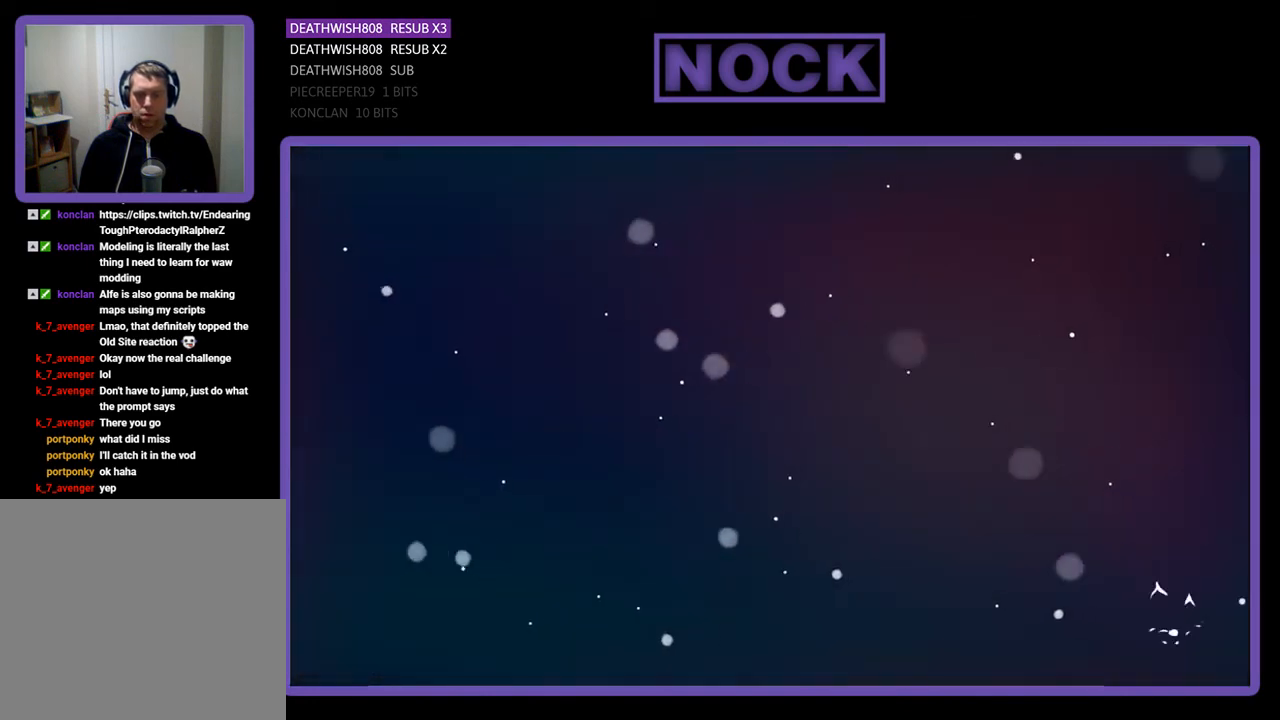
{"buttons": [], "right_stick": "center", "events": []}
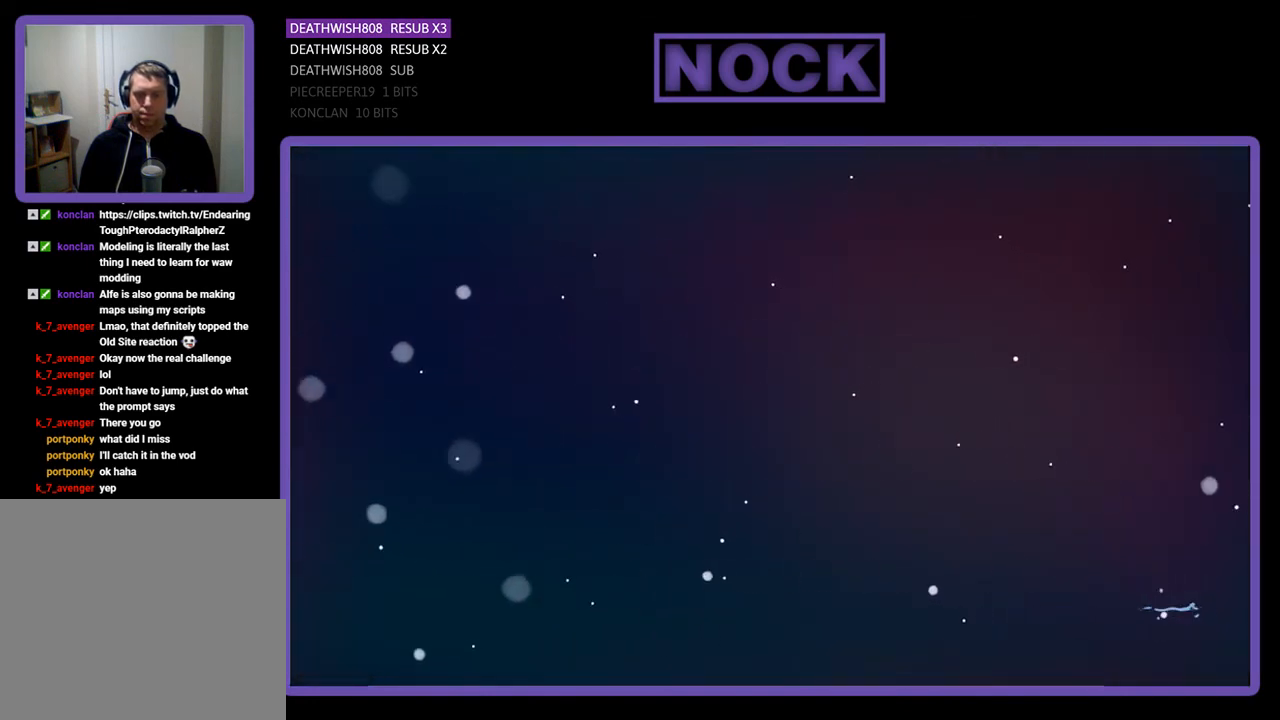
{"buttons": [], "right_stick": "center", "events": []}
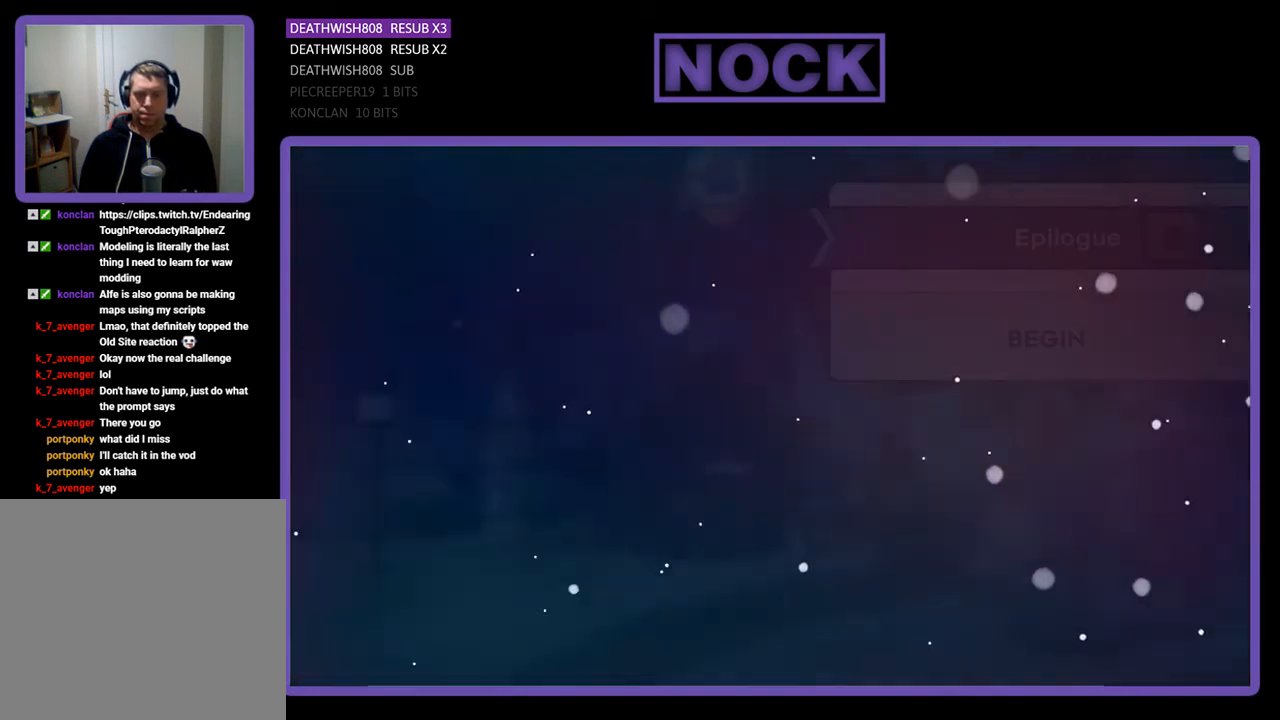
{"buttons": [], "right_stick": "center", "events": []}